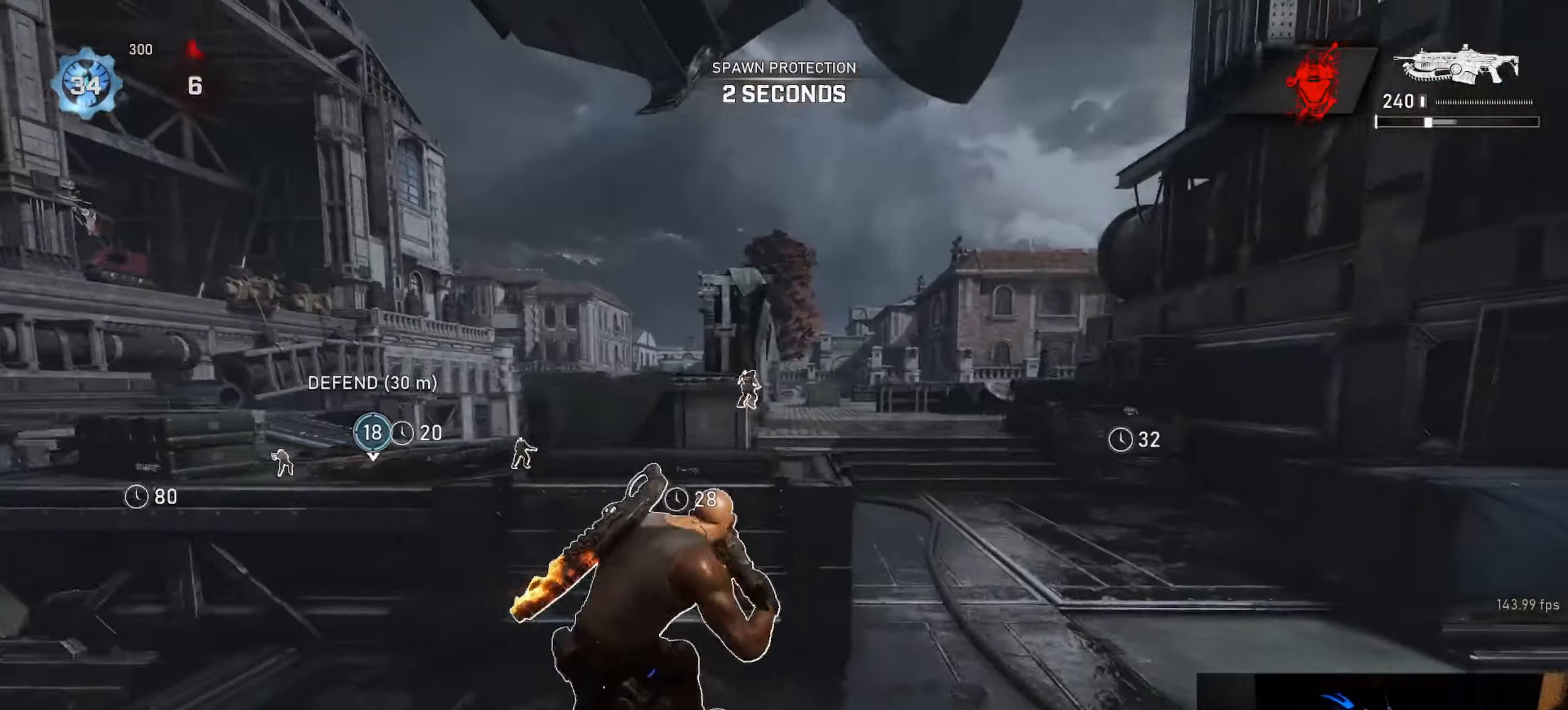
Gameplay with a controller (Xbox layout); each line is a JSON object with the inputs held at the frame after it. "events" lists button and stick changes between this image and that frame as [ms after this image, input, new state], when the widget could be followed in between.
{"buttons": ["A", "L1"], "left_stick": "up", "right_stick": "center", "events": [[67, "L1", "down"], [83, "A", "up"], [167, "left_stick", "up"], [167, "right_stick", "down-right"], [233, "right_stick", "center"], [300, "A", "down"]]}
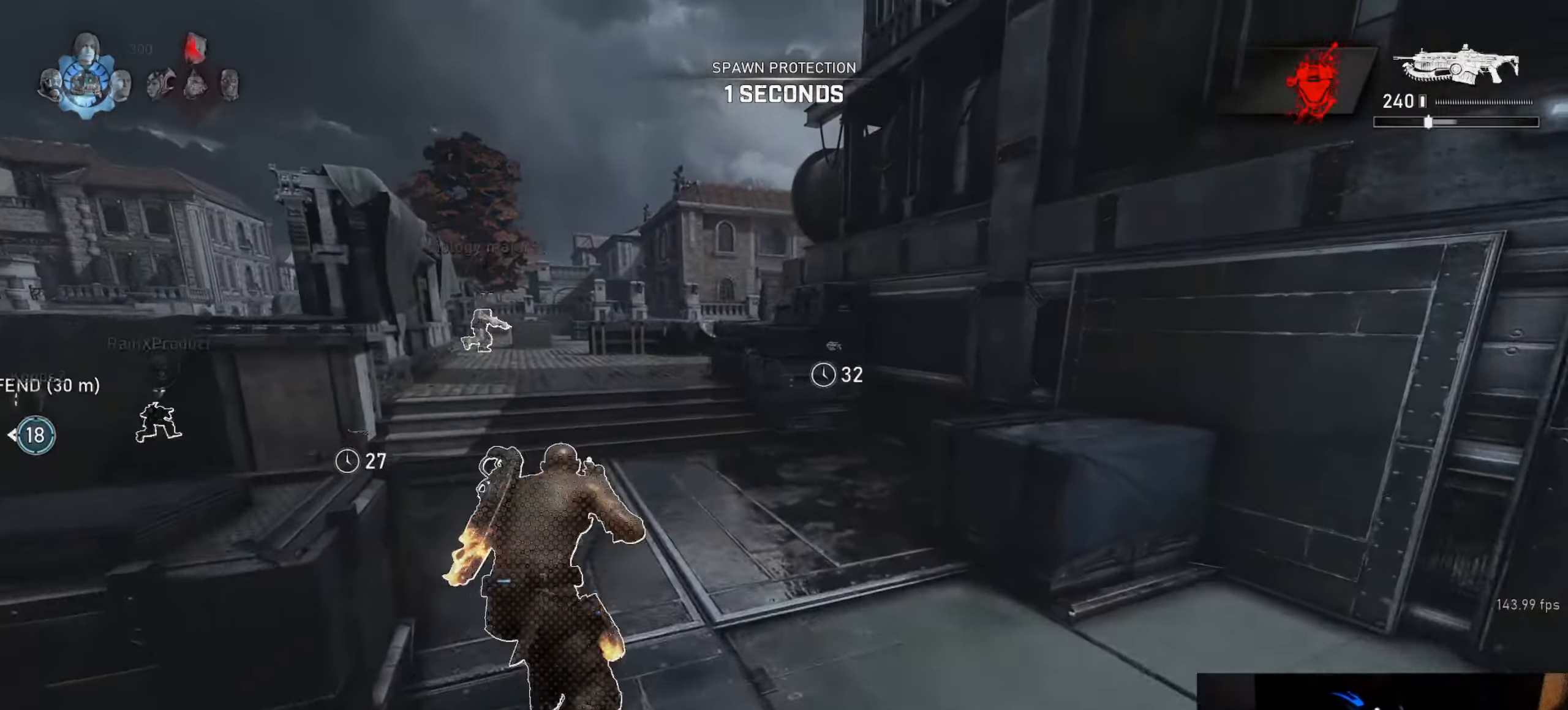
{"buttons": ["L1"], "left_stick": "center", "right_stick": "center", "events": [[117, "left_stick", "up-left"], [200, "R1", "down"], [267, "A", "up"], [267, "R1", "up"], [333, "left_stick", "center"], [333, "right_stick", "down"], [450, "right_stick", "center"]]}
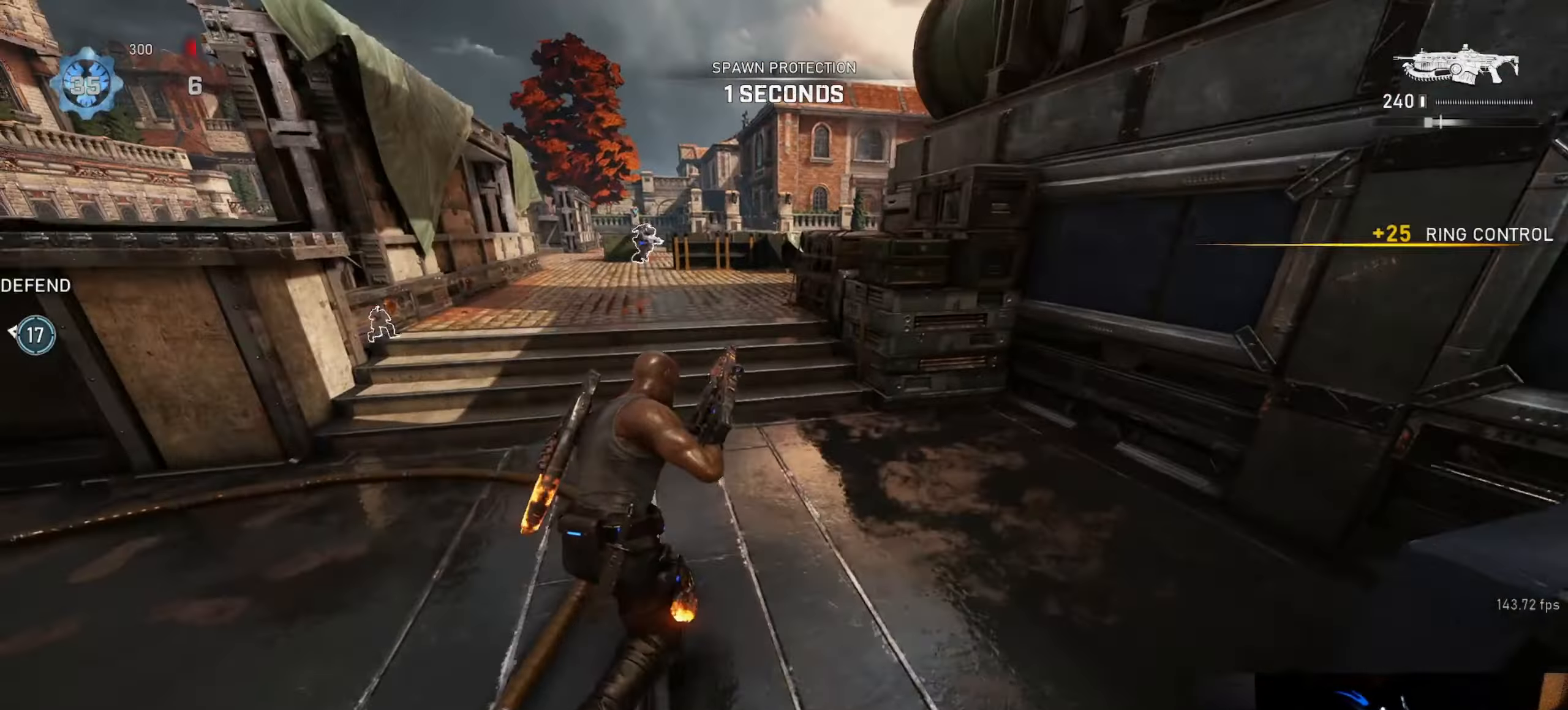
{"buttons": ["L1"], "left_stick": "center", "right_stick": "center", "events": [[17, "A", "down"], [167, "A", "up"], [300, "right_stick", "down"], [400, "right_stick", "center"]]}
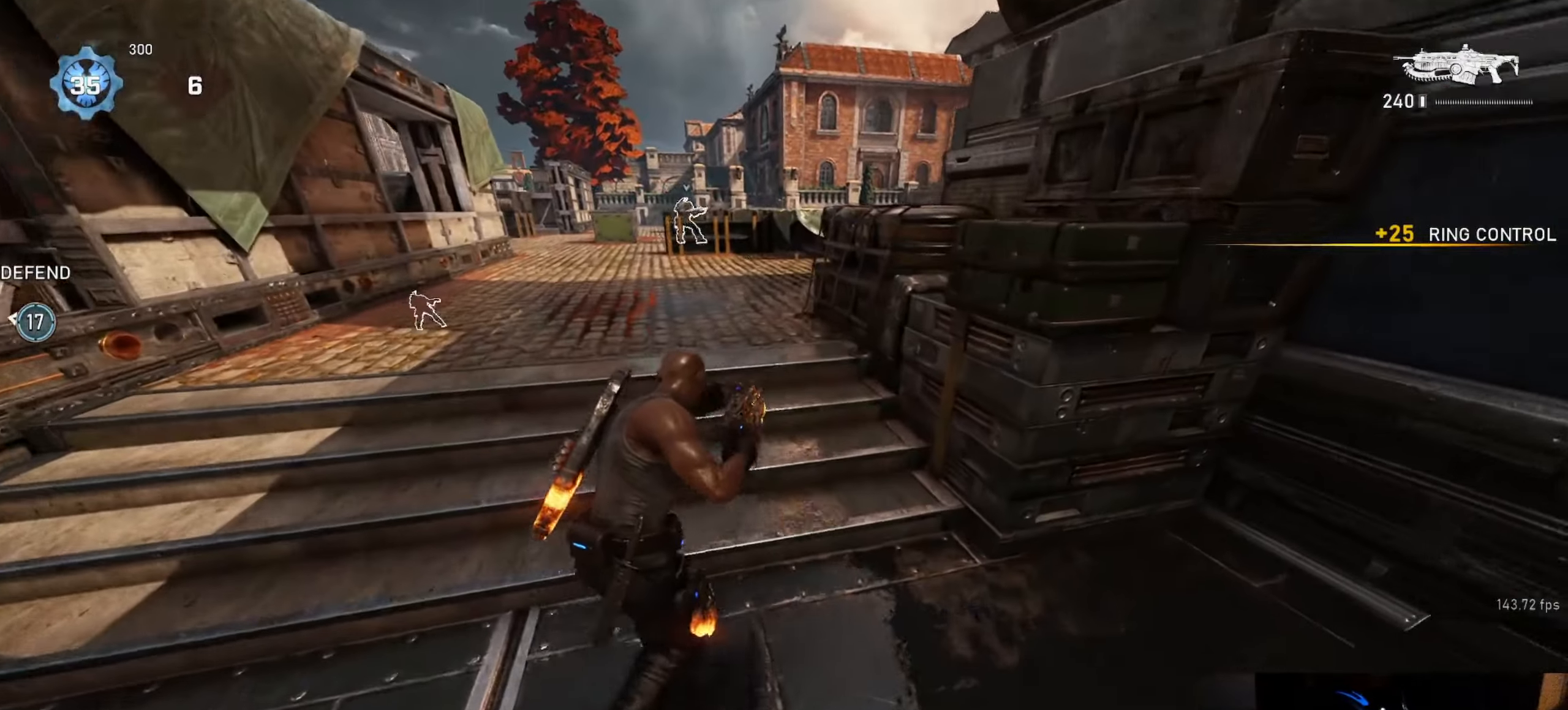
{"buttons": ["L1"], "left_stick": "center", "right_stick": "center", "events": [[167, "right_stick", "down"], [267, "left_stick", "right"], [267, "right_stick", "center"], [367, "left_stick", "center"]]}
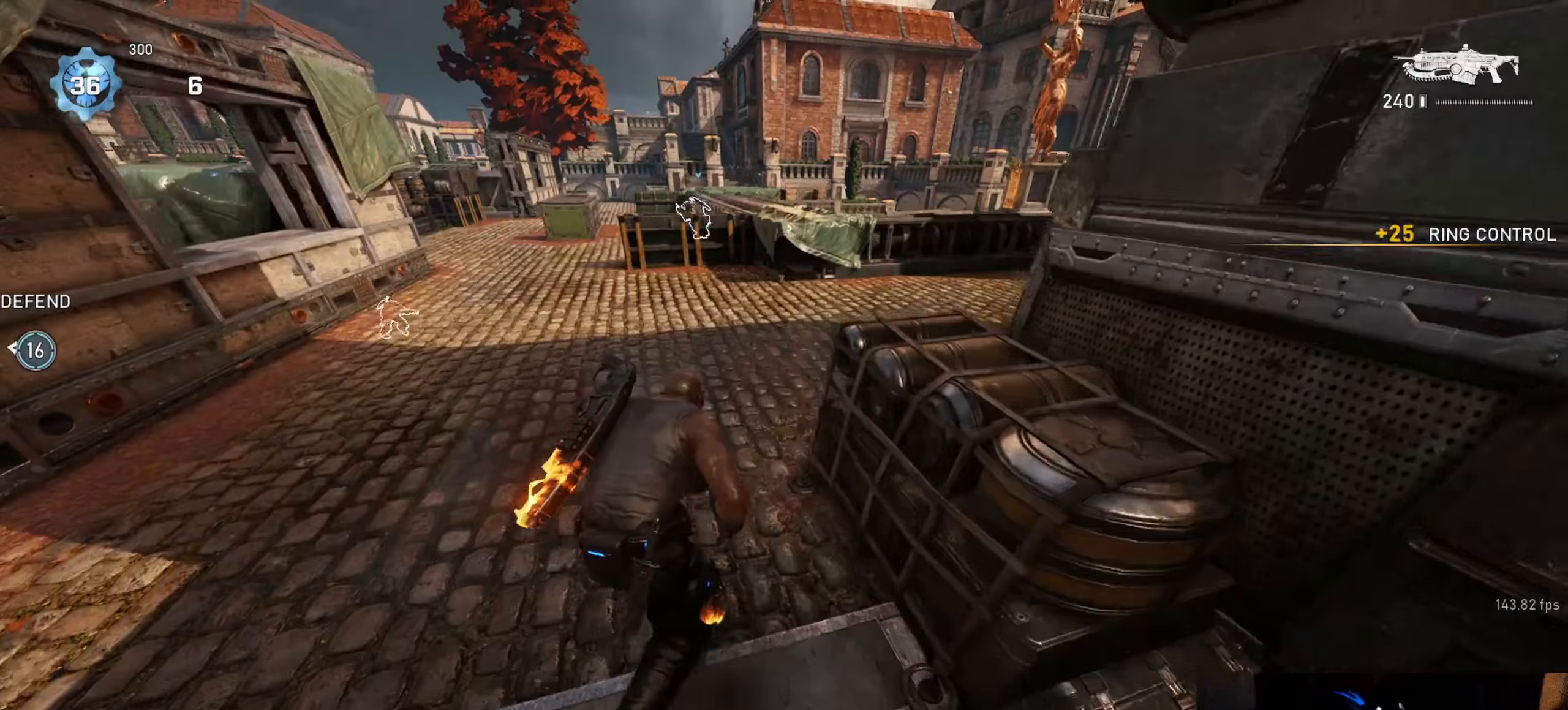
{"buttons": ["L1"], "left_stick": "center", "right_stick": "center", "events": []}
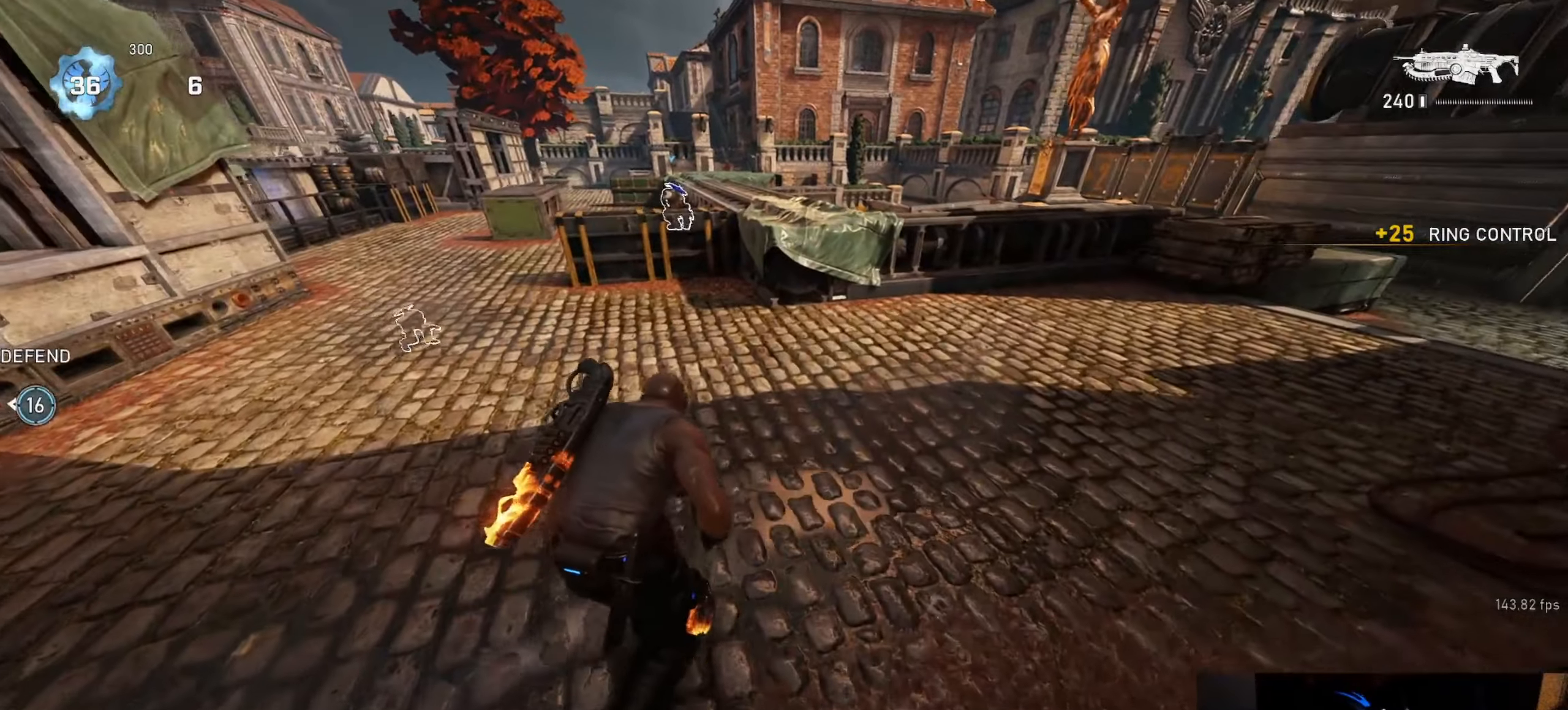
{"buttons": ["L1"], "left_stick": "up-left", "right_stick": "center", "events": [[200, "A", "down"], [450, "A", "up"], [467, "left_stick", "up-left"]]}
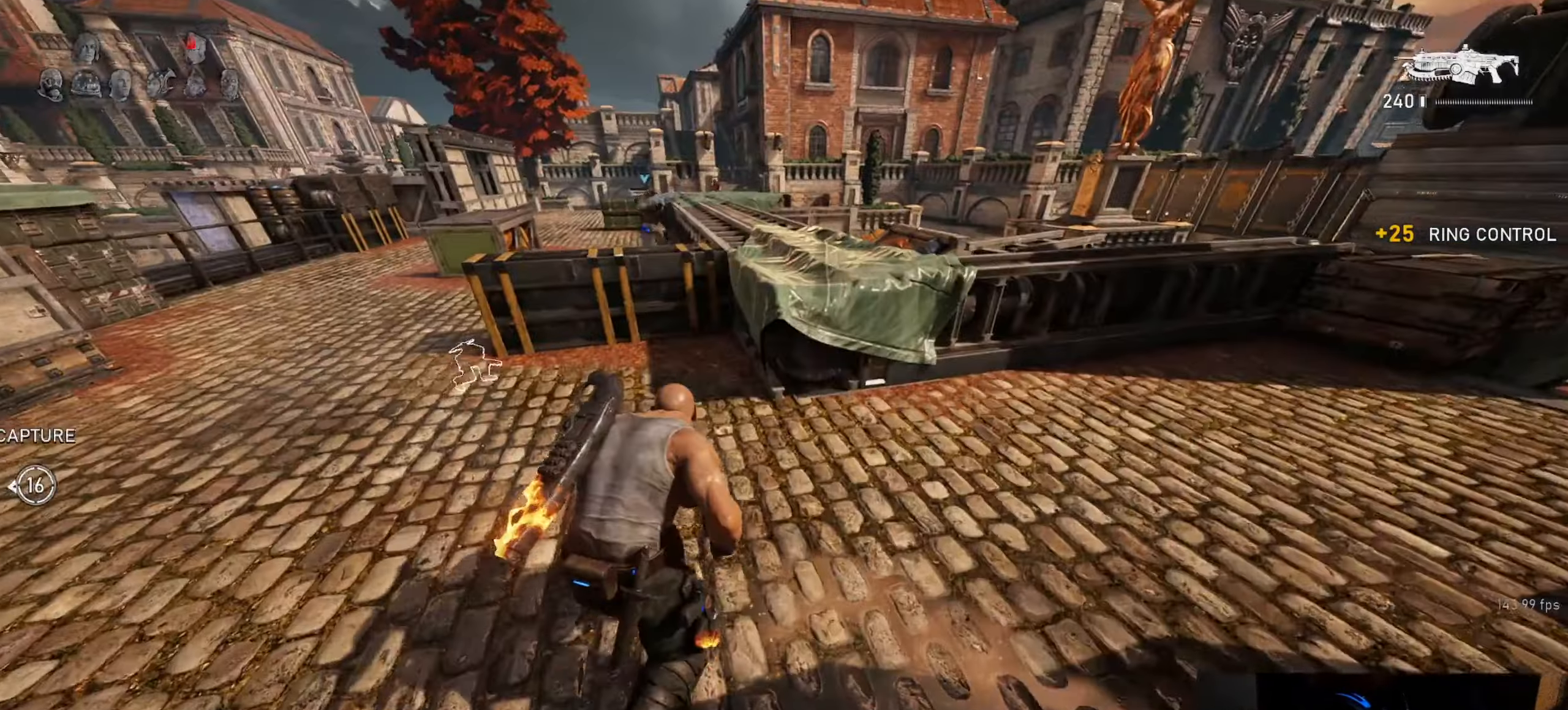
{"buttons": ["L2", "L3"], "left_stick": "down", "right_stick": "center", "events": [[100, "L1", "up"], [167, "L1", "down"], [234, "L1", "up"], [400, "left_stick", "center"], [417, "L2", "down"], [450, "left_stick", "down"], [484, "L3", "down"]]}
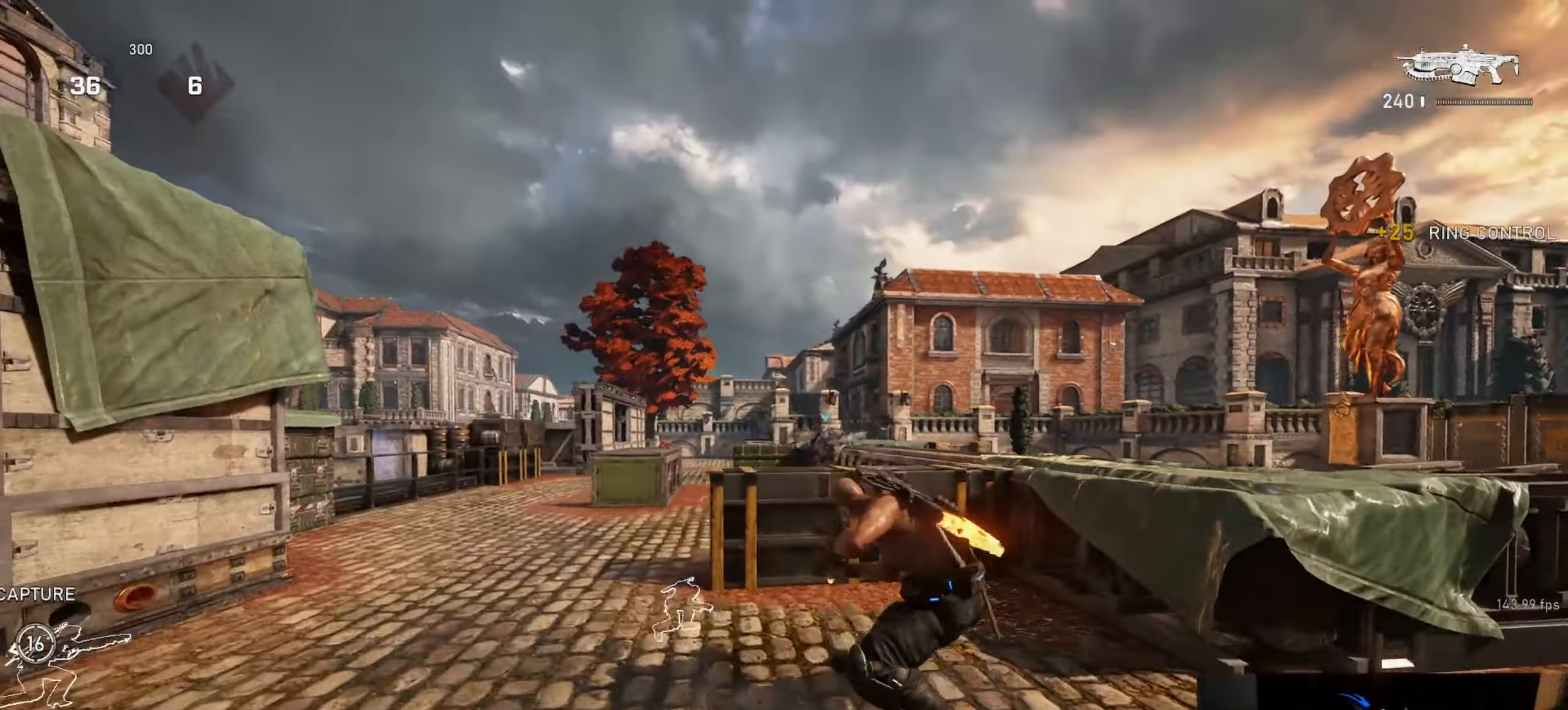
{"buttons": ["L2", "R2"], "left_stick": "up-left", "right_stick": "center", "events": [[34, "L3", "up"], [34, "right_stick", "right"], [84, "left_stick", "up-left"], [117, "L3", "down"], [134, "right_stick", "center"], [167, "L3", "up"], [217, "L3", "down"], [217, "R2", "down"], [217, "right_stick", "up-right"], [284, "L3", "up"], [317, "right_stick", "center"], [367, "L3", "down"], [384, "right_stick", "right"], [417, "L3", "up"], [450, "right_stick", "center"]]}
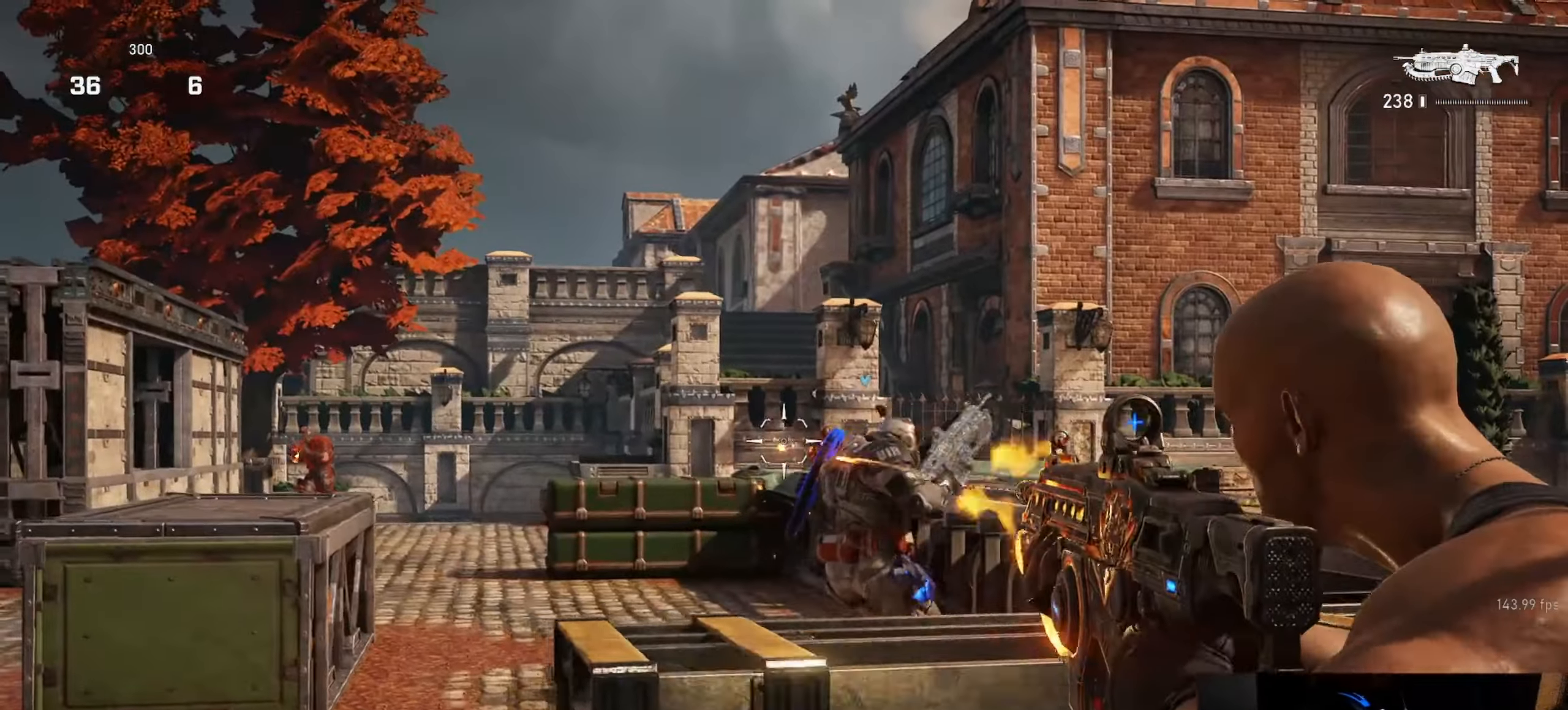
{"buttons": ["L2", "R2"], "left_stick": "up-left", "right_stick": "center", "events": [[67, "right_stick", "right"], [217, "R2", "up"], [217, "right_stick", "left"], [350, "L3", "down"], [400, "R2", "down"], [417, "L3", "up"], [434, "right_stick", "center"]]}
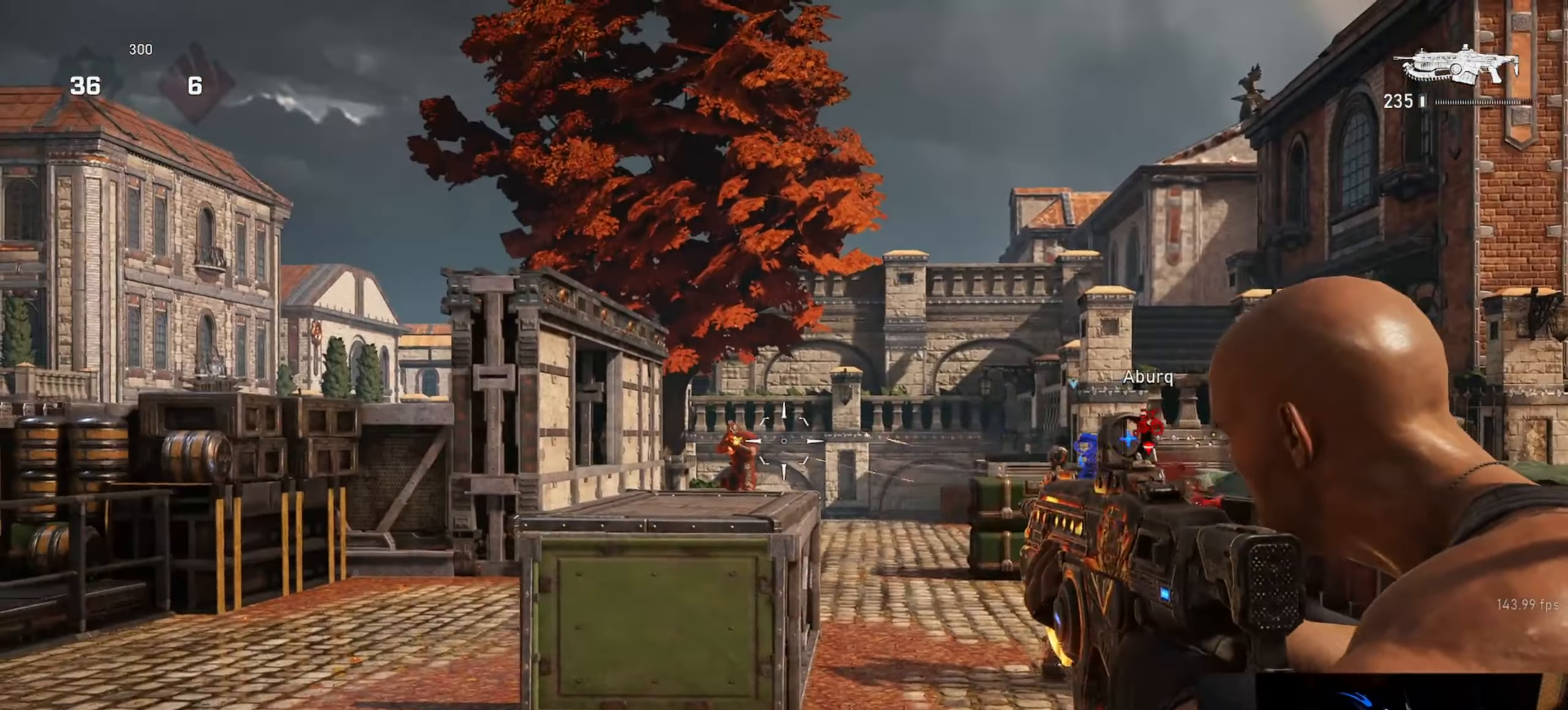
{"buttons": ["L2", "R2"], "left_stick": "center", "right_stick": "right", "events": [[150, "right_stick", "left"], [217, "right_stick", "down"], [234, "L3", "down"], [234, "left_stick", "down"], [284, "L3", "up"], [317, "left_stick", "up-left"], [334, "right_stick", "center"], [417, "left_stick", "center"], [467, "right_stick", "right"]]}
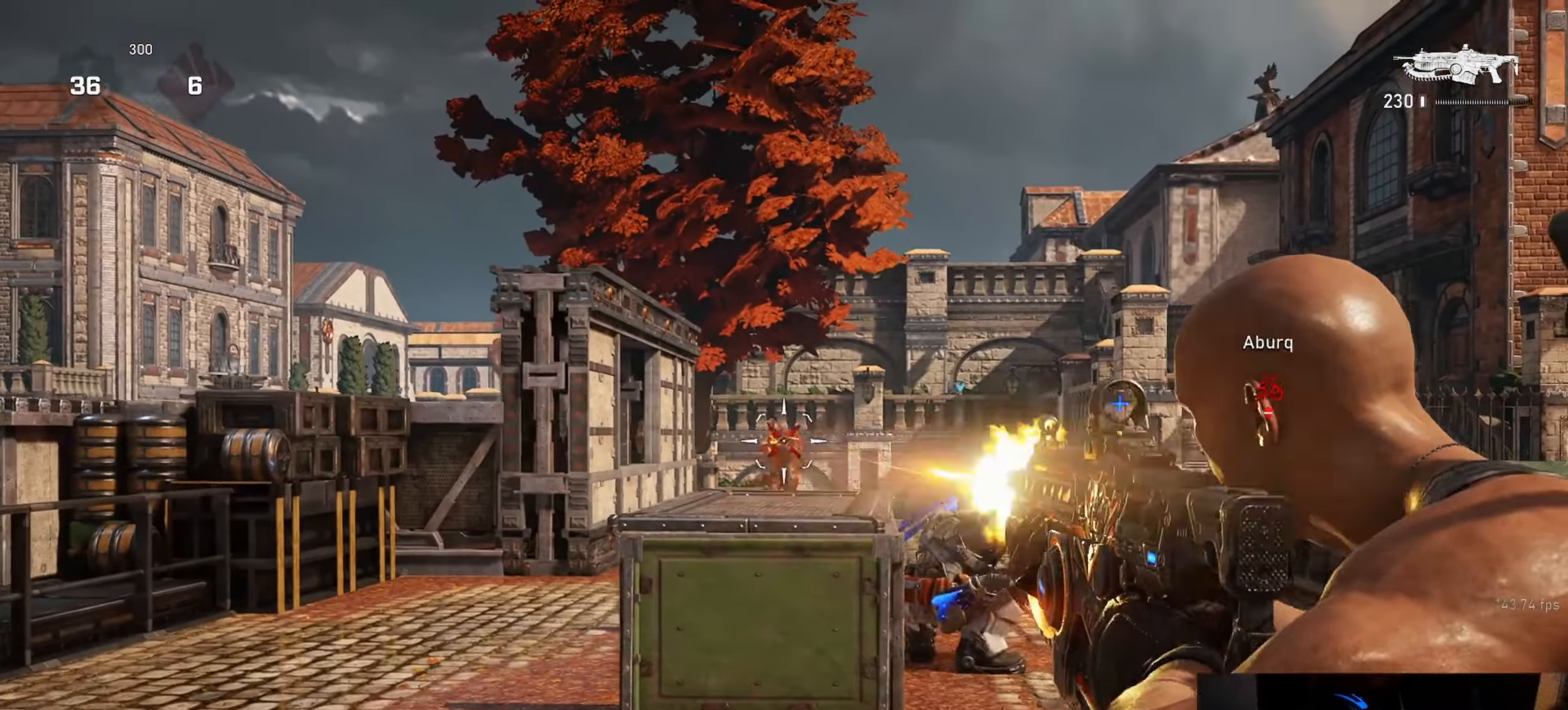
{"buttons": ["L2", "R2"], "left_stick": "up-left", "right_stick": "center", "events": [[84, "L3", "down"], [84, "right_stick", "left"], [100, "left_stick", "up-left"], [150, "L3", "up"], [217, "right_stick", "down-right"], [234, "left_stick", "up"], [400, "right_stick", "down"], [434, "left_stick", "up-left"], [450, "L3", "down"], [467, "right_stick", "center"], [500, "L3", "up"]]}
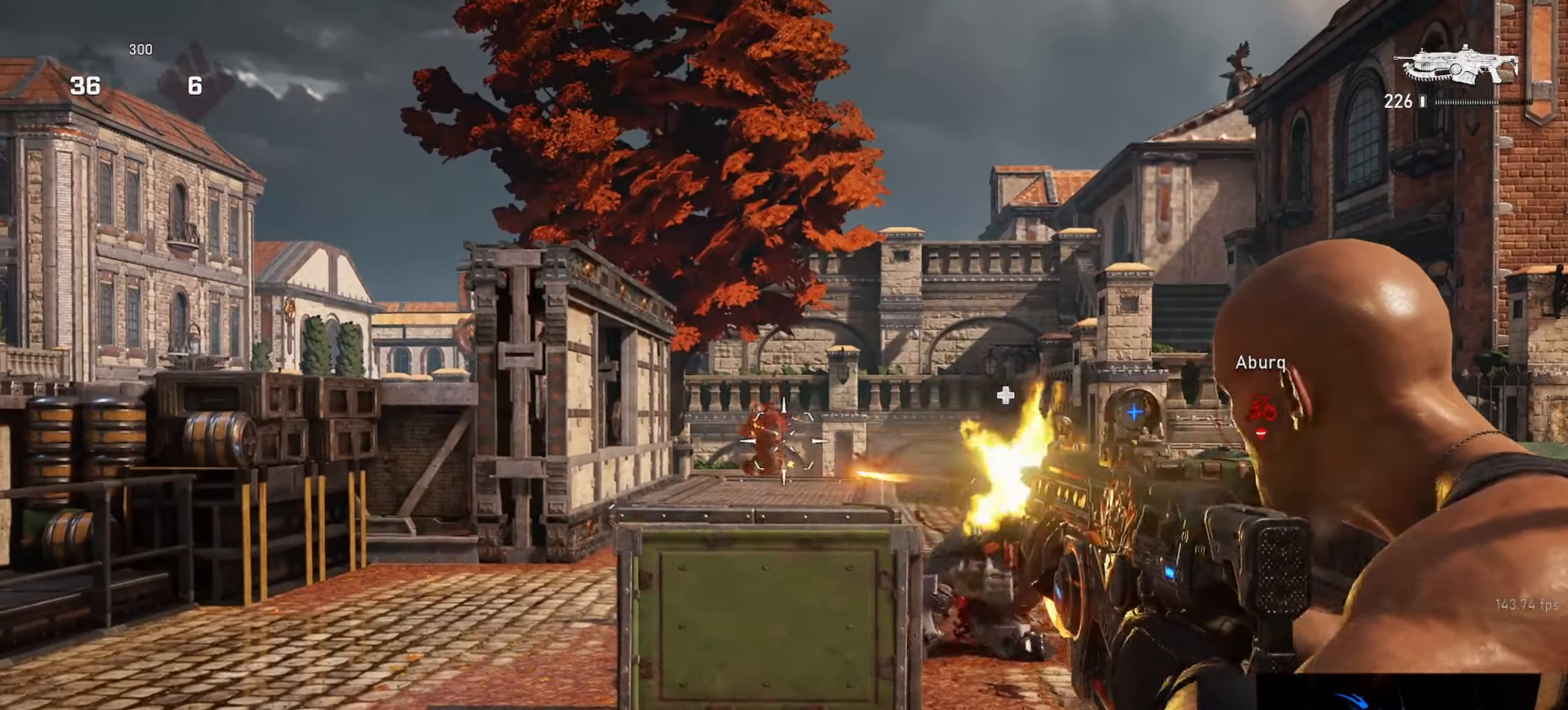
{"buttons": ["L2", "R2"], "left_stick": "up", "right_stick": "down-right", "events": [[217, "right_stick", "down-right"], [284, "right_stick", "center"], [317, "L3", "down"], [367, "L3", "up"], [417, "left_stick", "center"], [417, "right_stick", "down-right"], [450, "L3", "down"], [484, "left_stick", "up"], [500, "L3", "up"]]}
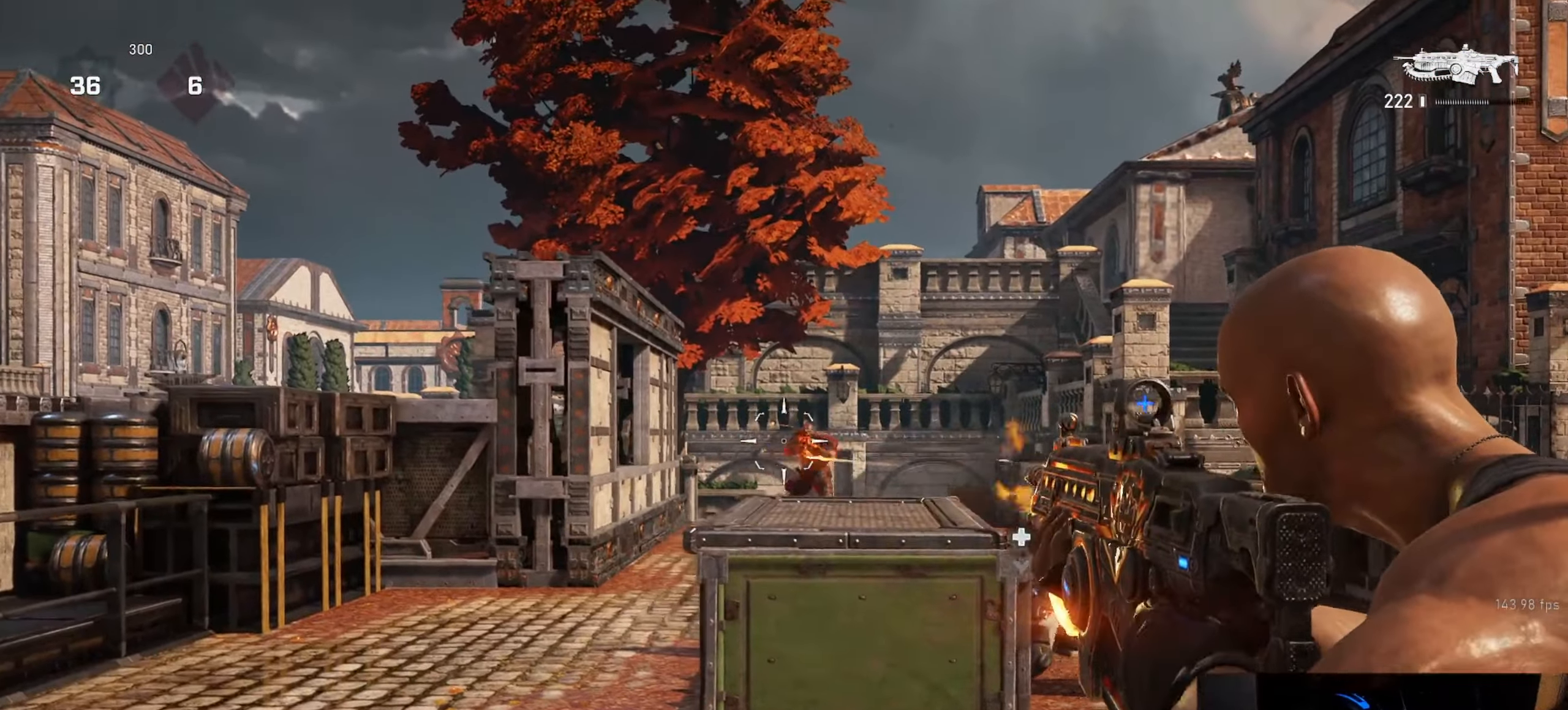
{"buttons": ["L2", "R2", "L3"], "left_stick": "up-left", "right_stick": "right", "events": [[84, "L3", "down"], [134, "L3", "up"], [200, "left_stick", "up-left"], [200, "right_stick", "center"], [217, "L3", "down"], [267, "L3", "up"], [267, "right_stick", "right"], [350, "L3", "down"], [400, "L3", "up"], [400, "right_stick", "center"], [467, "L3", "down"], [500, "right_stick", "right"]]}
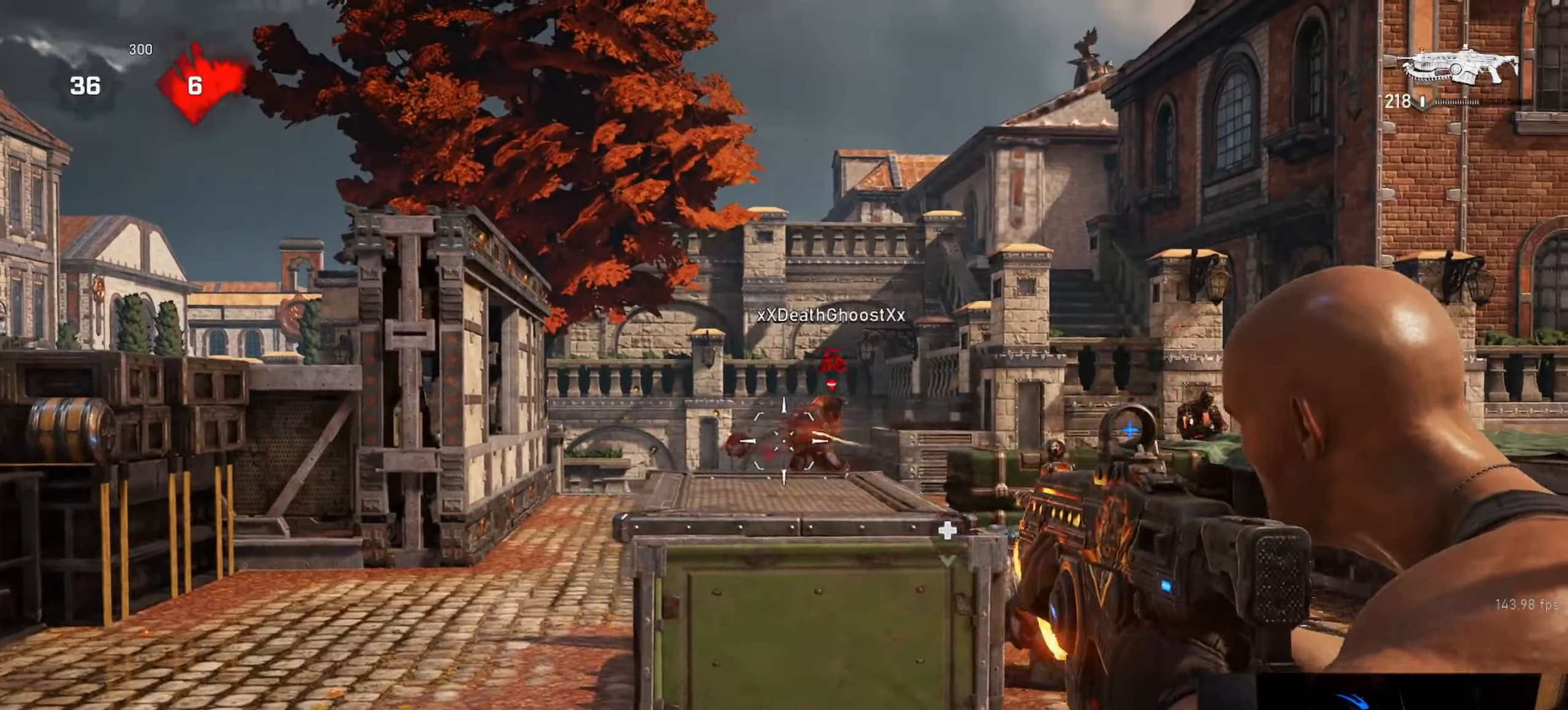
{"buttons": ["L2", "R2", "L3"], "left_stick": "up-left", "right_stick": "right", "events": [[17, "L3", "up"], [117, "L3", "down"], [167, "L3", "up"], [267, "right_stick", "center"], [350, "right_stick", "right"], [367, "L3", "down"], [434, "L3", "up"], [500, "L3", "down"]]}
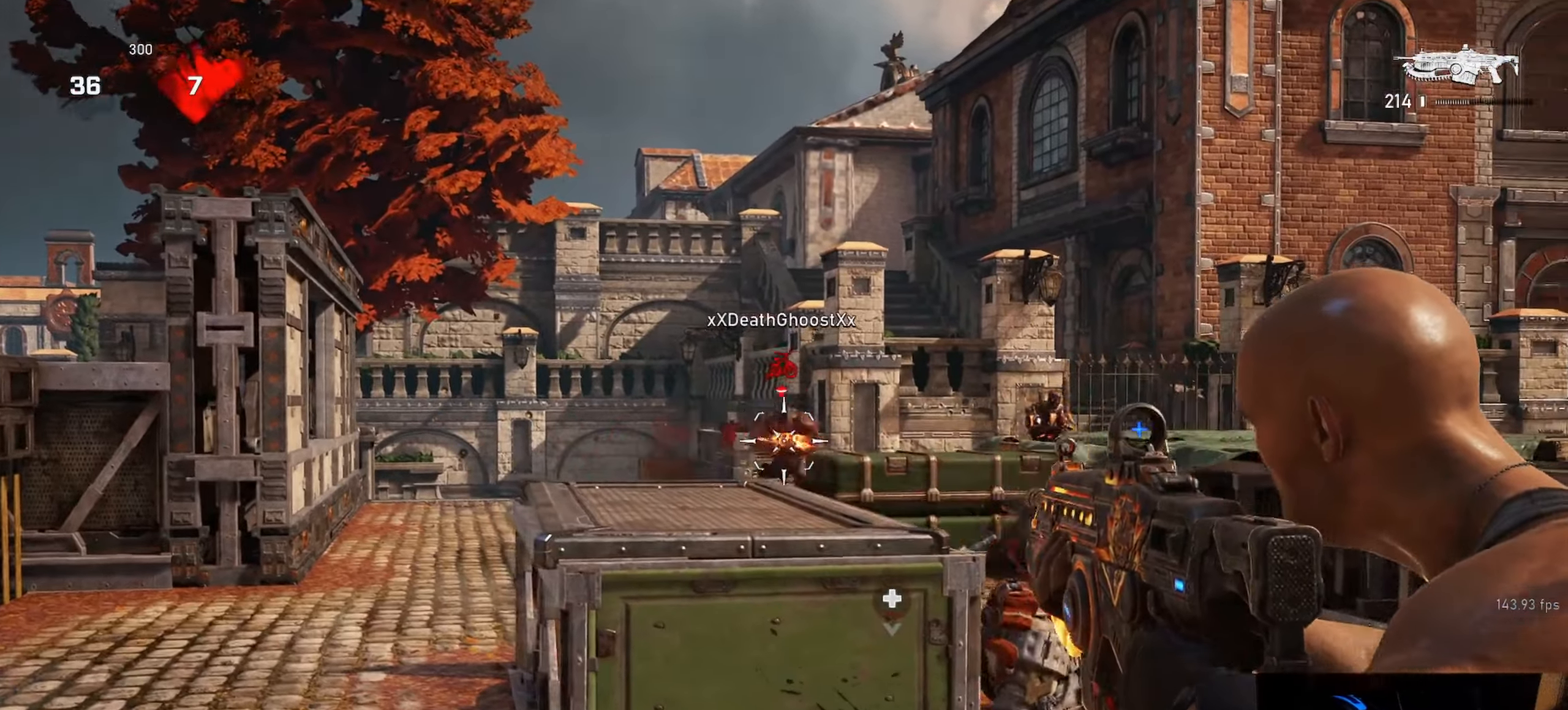
{"buttons": ["L2", "R2"], "left_stick": "up", "right_stick": "center", "events": [[166, "L3", "up"], [283, "left_stick", "up"], [366, "right_stick", "center"], [450, "right_stick", "right"], [500, "right_stick", "center"]]}
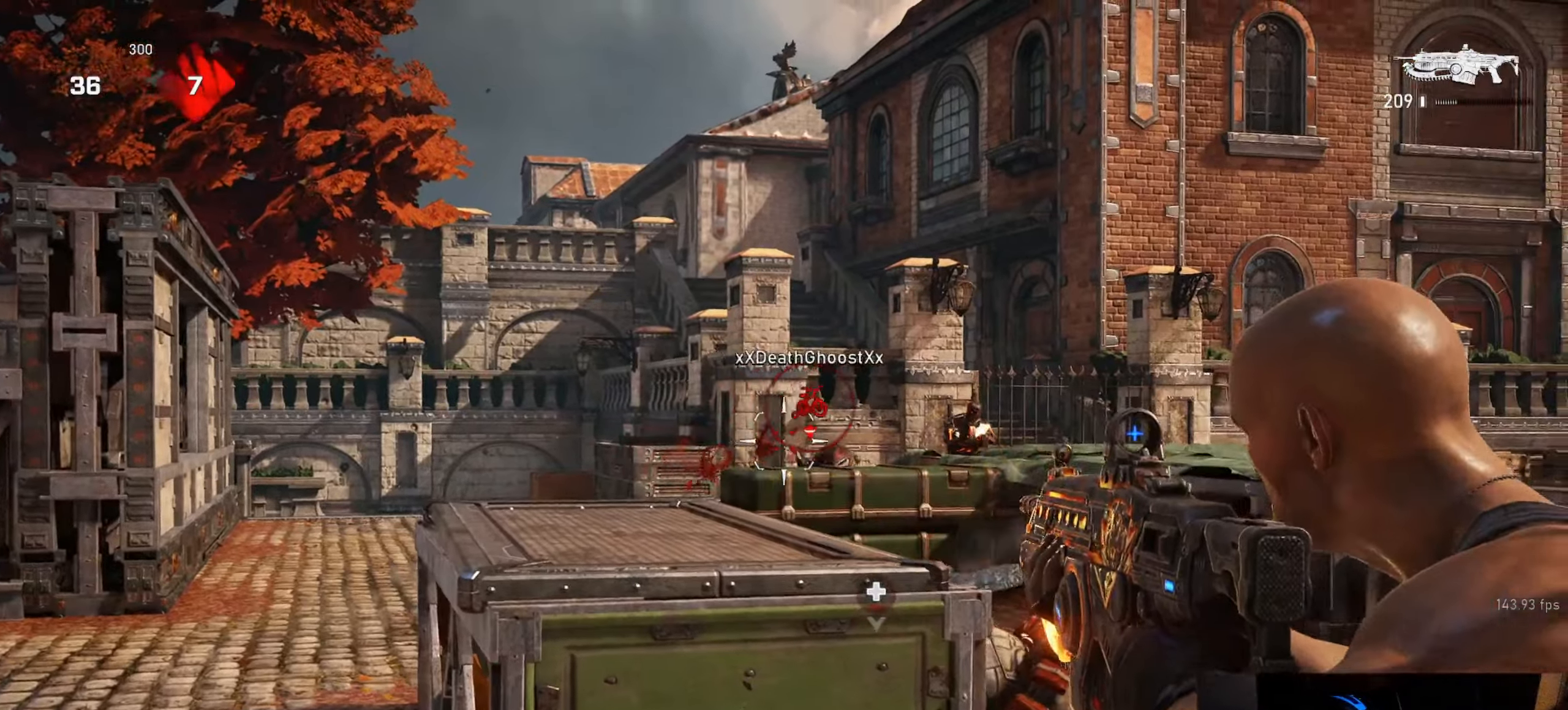
{"buttons": [], "left_stick": "up-right", "right_stick": "center", "events": [[16, "L2", "up"], [50, "R2", "up"], [83, "L1", "down"], [133, "right_stick", "down"], [150, "L1", "up"], [233, "right_stick", "center"], [350, "left_stick", "down-right"], [350, "right_stick", "down"], [433, "right_stick", "center"], [466, "left_stick", "up-right"]]}
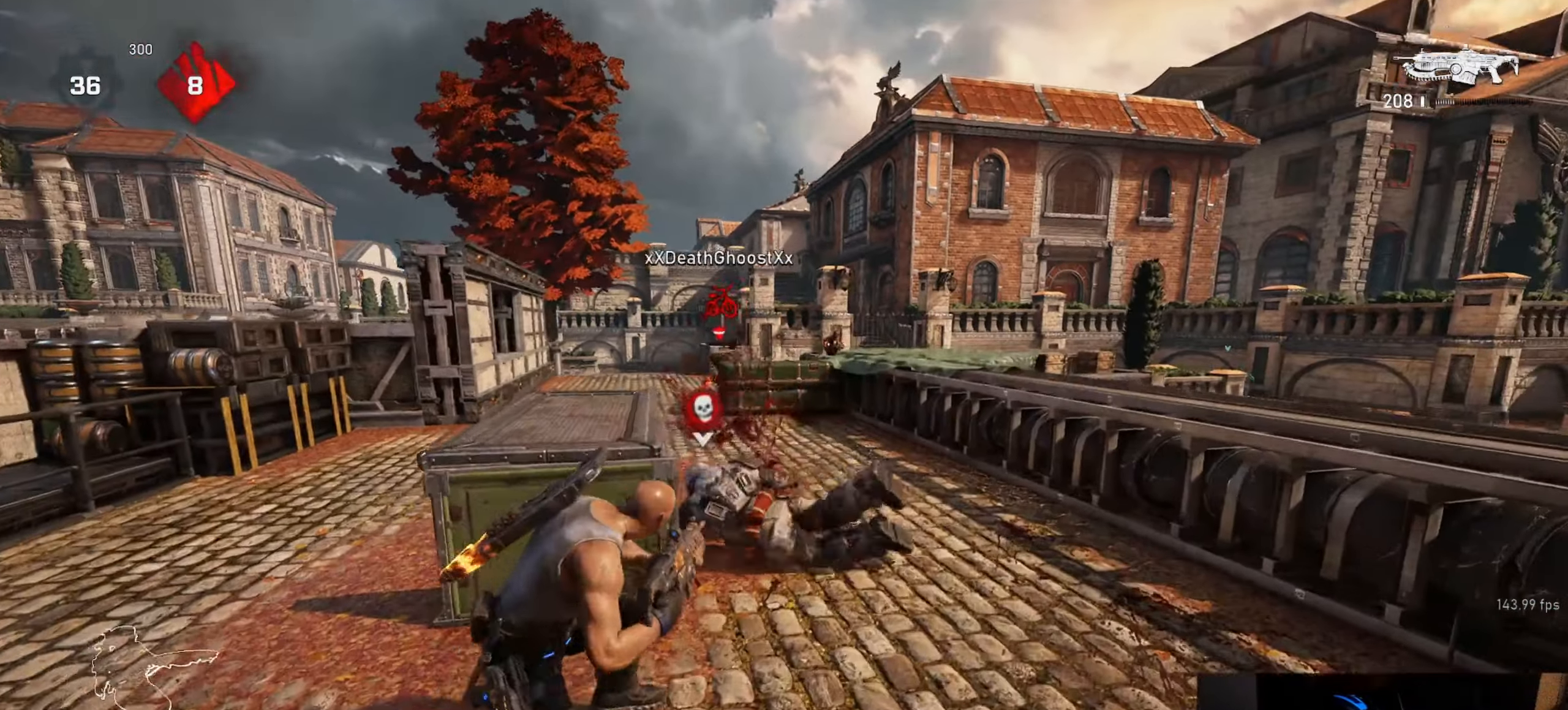
{"buttons": [], "left_stick": "center", "right_stick": "center", "events": [[150, "left_stick", "up-left"], [250, "L1", "down"], [316, "L1", "up"], [500, "left_stick", "center"]]}
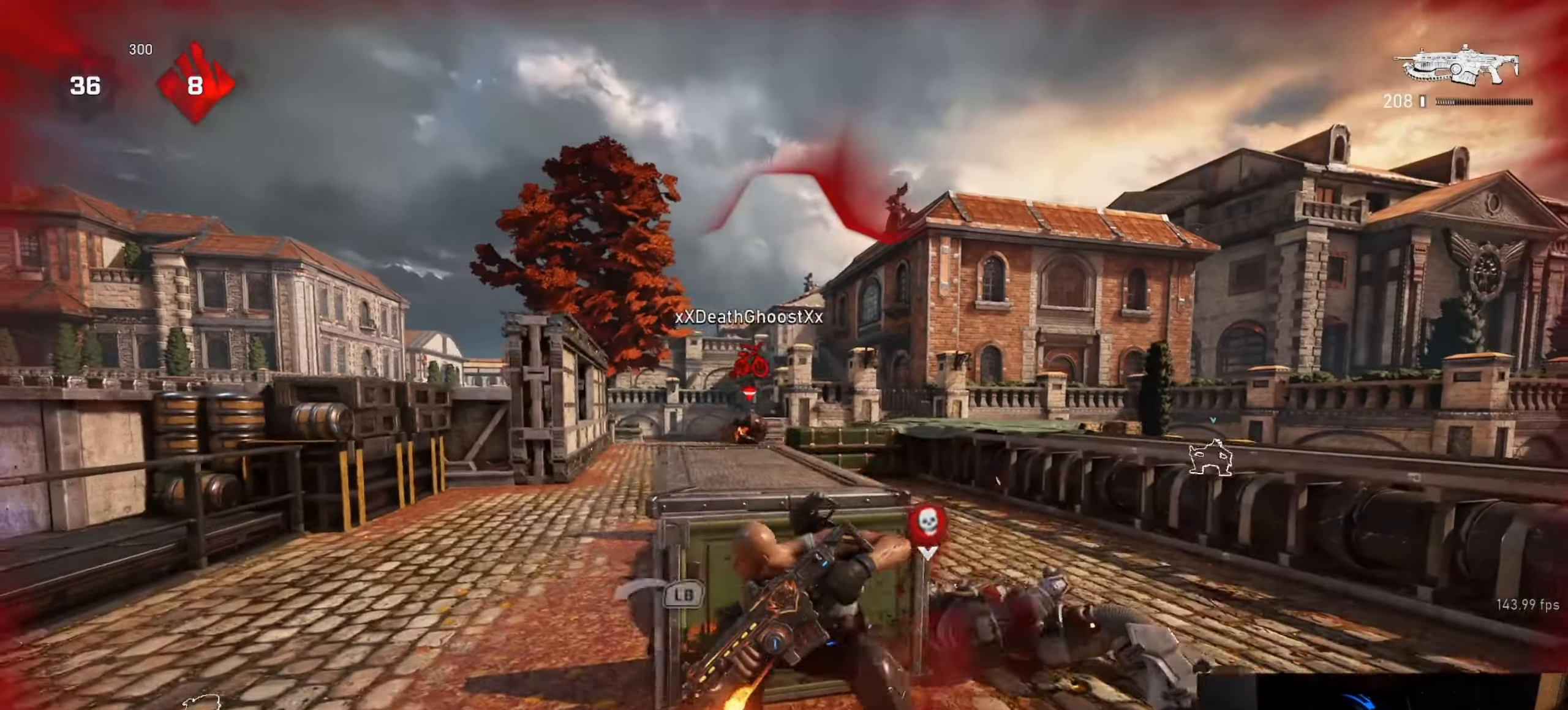
{"buttons": [], "left_stick": "center", "right_stick": "center", "events": [[150, "DPAD_LEFT", "down"], [200, "DPAD_LEFT", "up"]]}
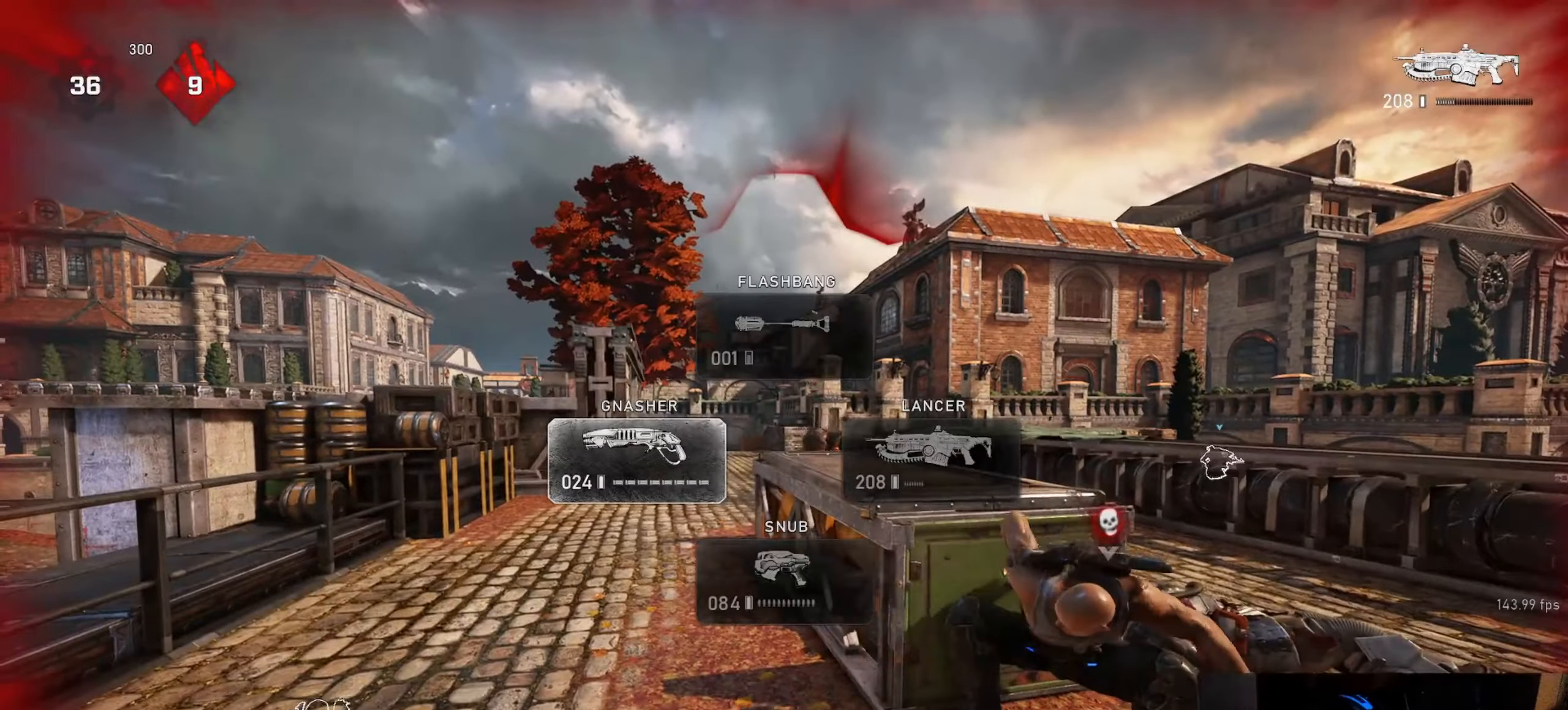
{"buttons": [], "left_stick": "center", "right_stick": "center", "events": []}
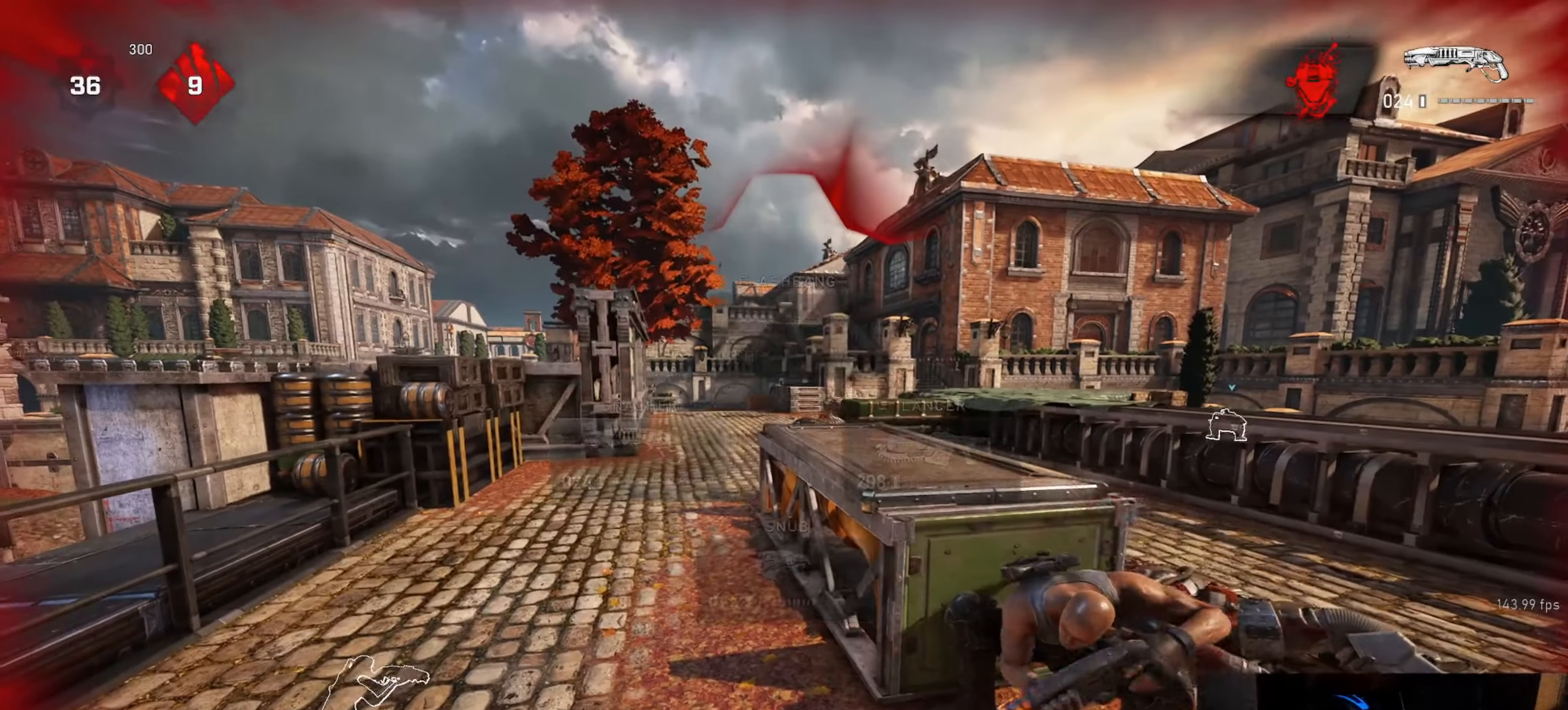
{"buttons": [], "left_stick": "center", "right_stick": "center", "events": []}
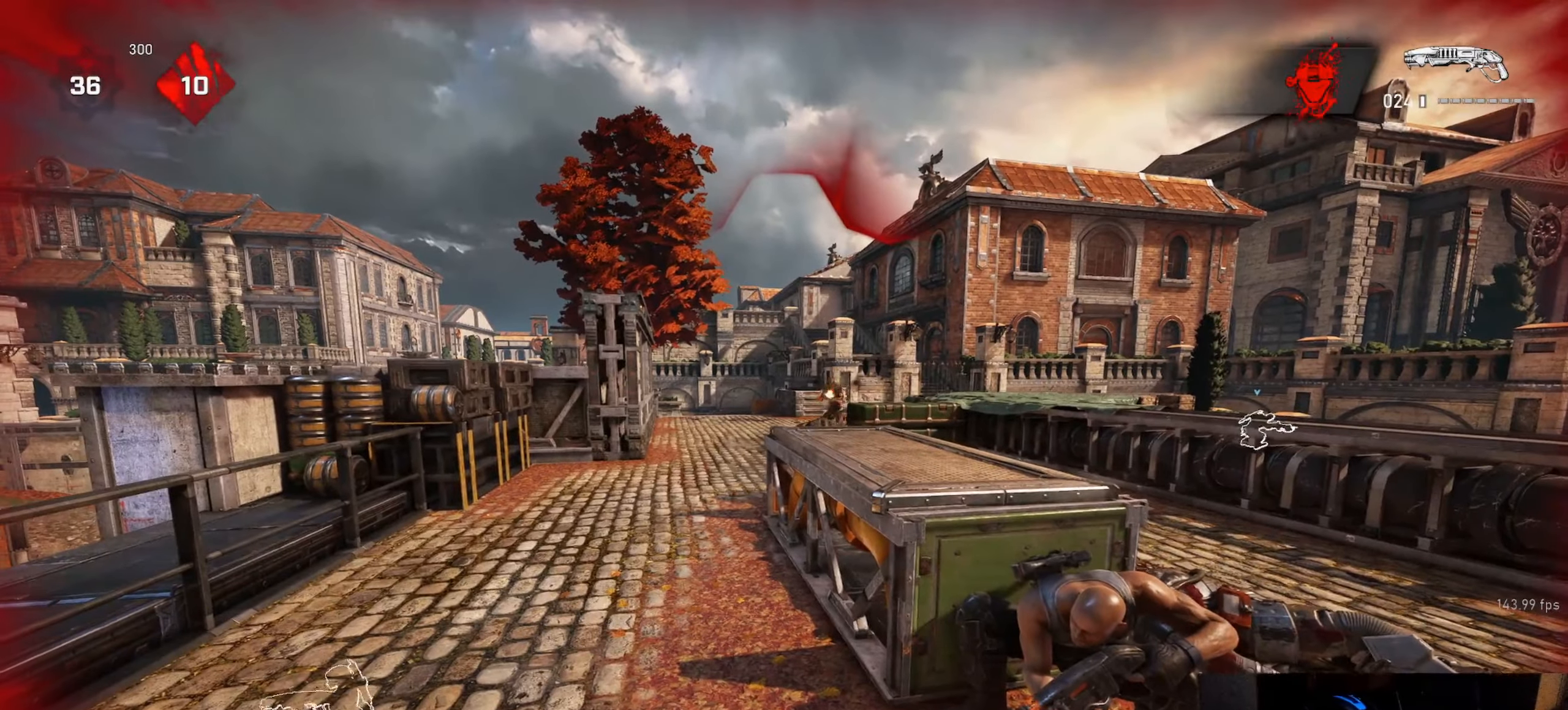
{"buttons": [], "left_stick": "center", "right_stick": "center", "events": []}
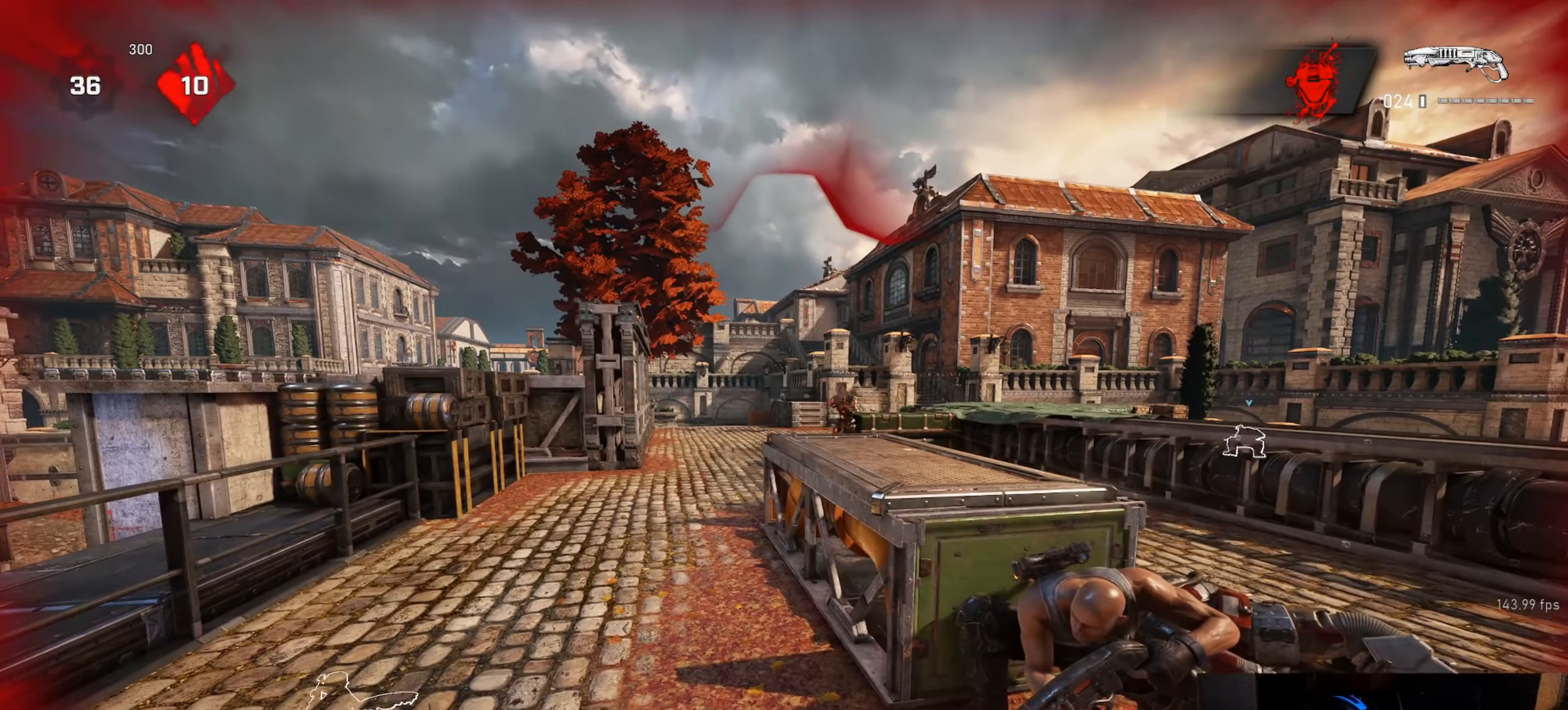
{"buttons": [], "left_stick": "center", "right_stick": "center", "events": []}
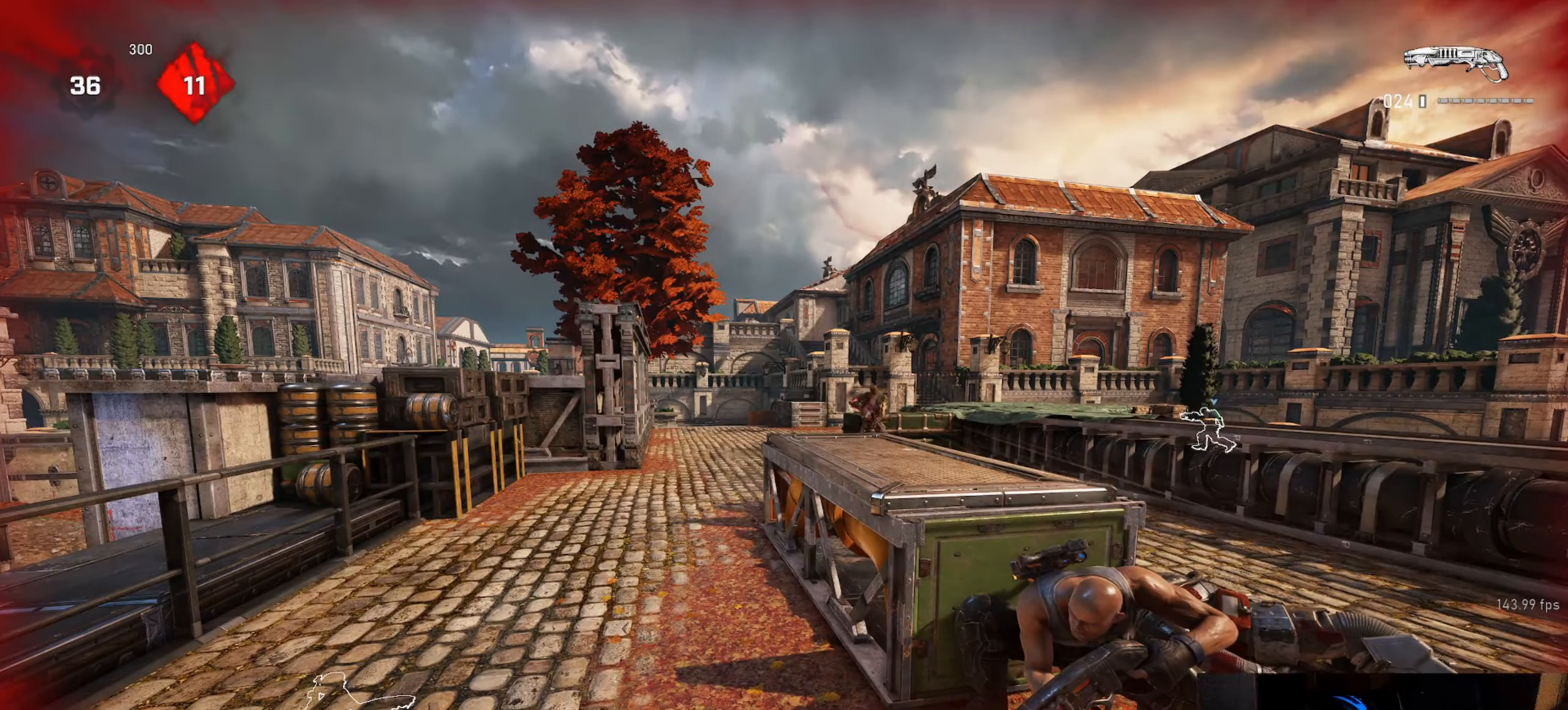
{"buttons": ["L1"], "left_stick": "up", "right_stick": "down", "events": [[333, "left_stick", "up"], [383, "L1", "down"], [466, "right_stick", "down"]]}
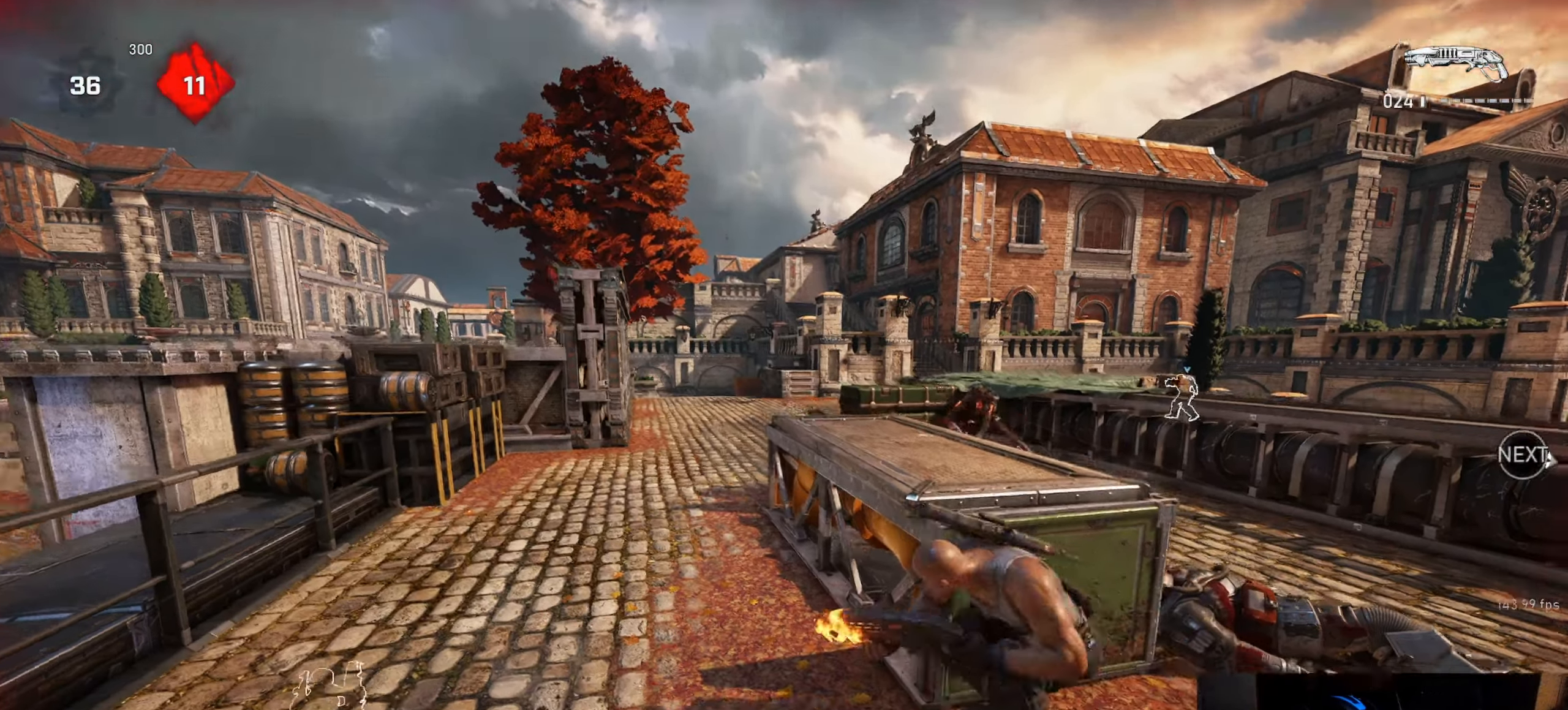
{"buttons": [], "left_stick": "up-right", "right_stick": "center", "events": [[16, "left_stick", "up-left"], [33, "right_stick", "center"], [133, "right_stick", "down"], [200, "right_stick", "center"], [483, "L1", "up"], [483, "left_stick", "up-right"]]}
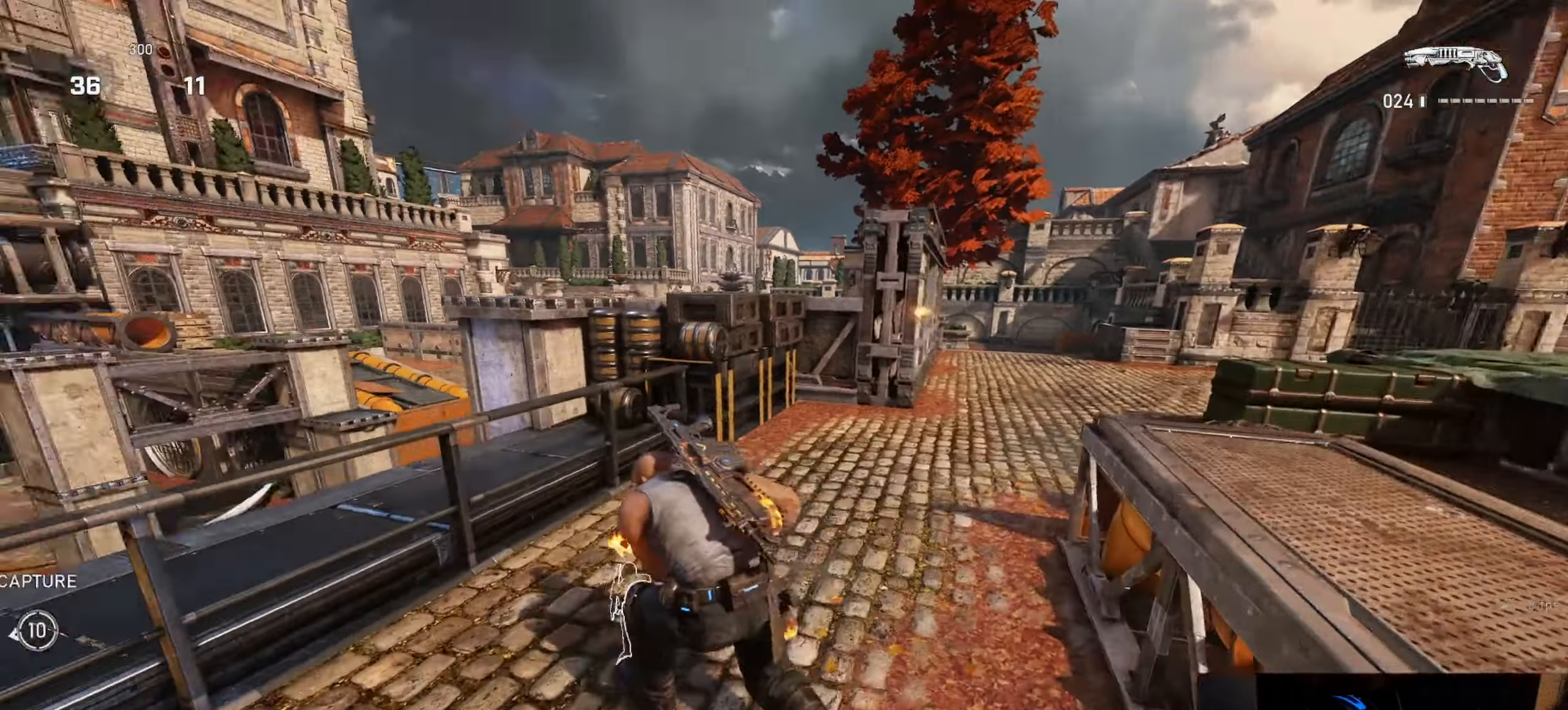
{"buttons": ["L1", "R2"], "left_stick": "up-left", "right_stick": "center", "events": [[16, "right_stick", "right"], [33, "L1", "down"], [83, "L1", "up"], [150, "right_stick", "center"], [250, "right_stick", "right"], [333, "L1", "down"], [466, "left_stick", "up-left"], [500, "R2", "down"], [500, "right_stick", "center"]]}
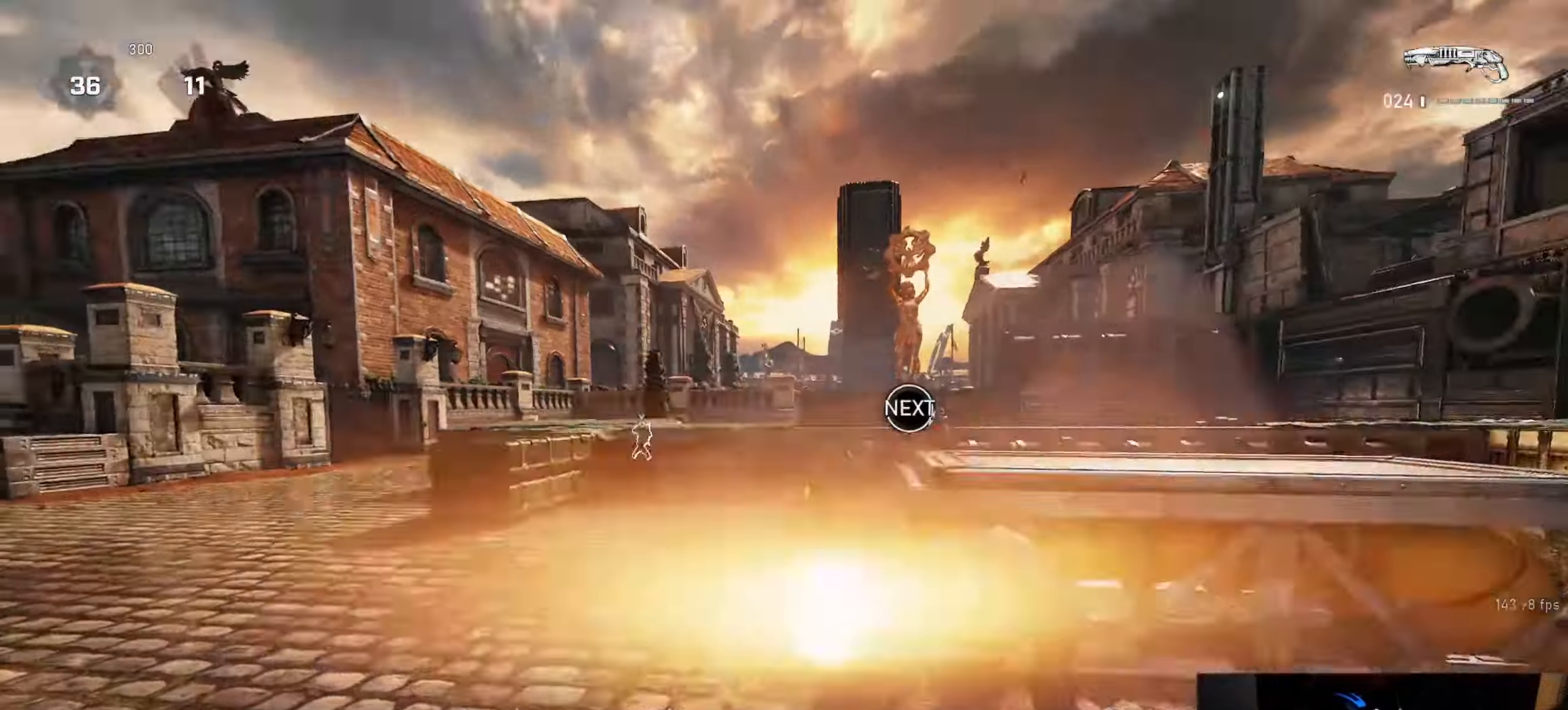
{"buttons": ["L1"], "left_stick": "up-left", "right_stick": "center", "events": [[16, "right_stick", "left"], [66, "R2", "up"], [150, "right_stick", "center"], [166, "R2", "down"], [200, "R2", "up"], [200, "right_stick", "down"], [300, "right_stick", "center"]]}
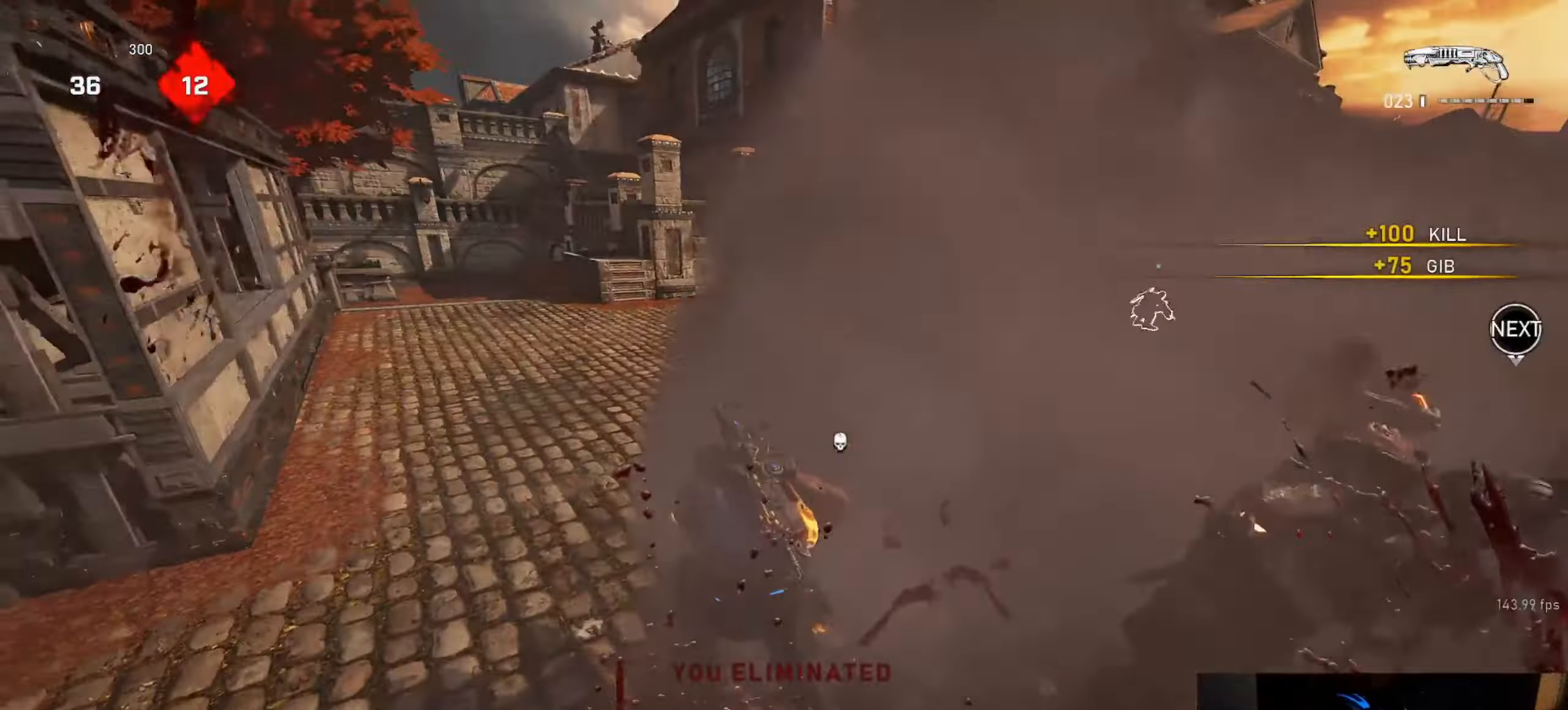
{"buttons": [], "left_stick": "up-right", "right_stick": "center", "events": [[83, "A", "down"], [150, "left_stick", "up"], [216, "A", "up"], [266, "left_stick", "up-right"], [300, "L1", "up"], [316, "right_stick", "right"], [350, "L1", "down"], [400, "L1", "up"], [416, "right_stick", "center"]]}
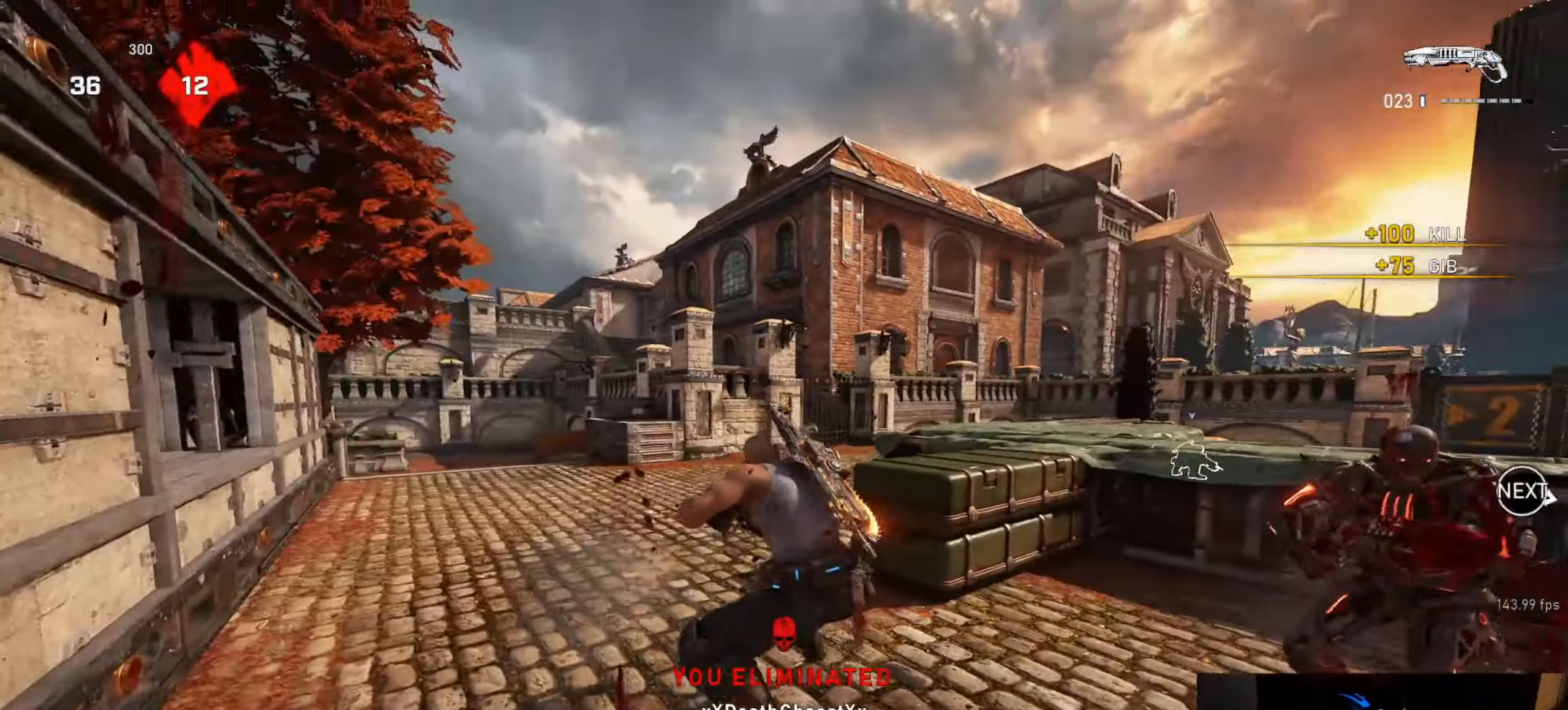
{"buttons": ["L2"], "left_stick": "down-right", "right_stick": "right", "events": [[33, "right_stick", "right"], [166, "right_stick", "center"], [266, "right_stick", "down-right"], [350, "left_stick", "down-right"], [366, "right_stick", "right"], [466, "L2", "down"]]}
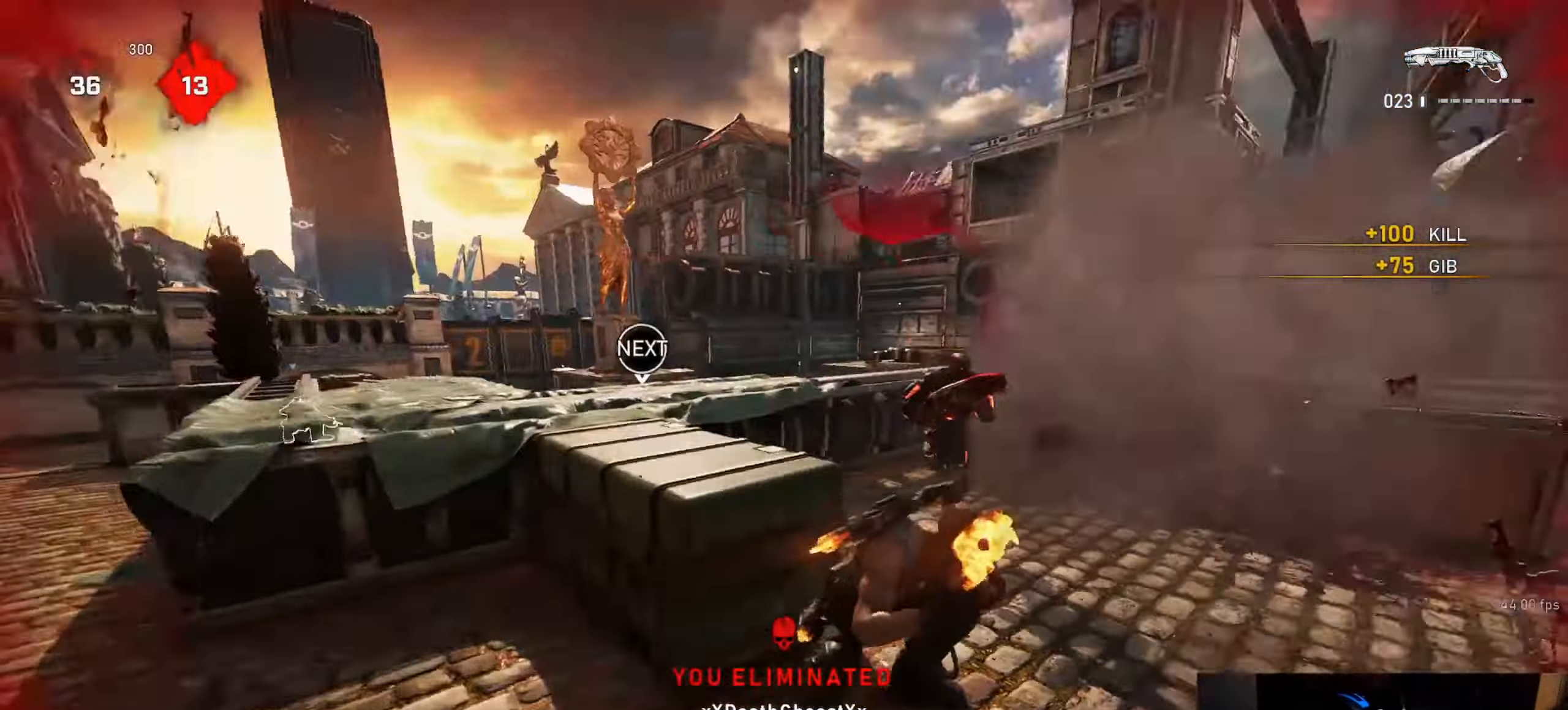
{"buttons": ["L1"], "left_stick": "up-left", "right_stick": "left", "events": [[33, "left_stick", "right"], [66, "R2", "down"], [116, "L2", "up"], [150, "R2", "up"], [166, "left_stick", "down"], [183, "right_stick", "down-left"], [216, "L1", "down"], [216, "left_stick", "down-left"], [333, "right_stick", "left"], [400, "left_stick", "up-left"]]}